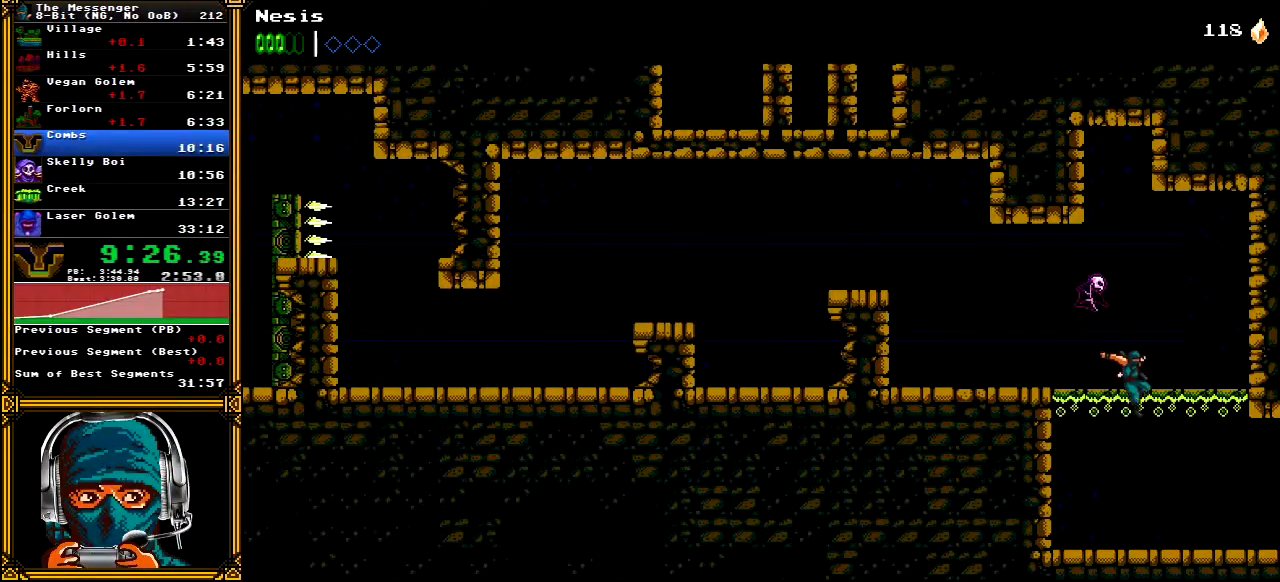
Gameplay with a controller (Xbox layout); each line is a JSON object with the inputs held at the frame after it. "events" lists button and stick changes between this image and that frame as [ms after this image, input, new state], when the widget could be followed in between. Not read: L1 L3 R1 R3 SELECT START.
{"buttons": ["DPAD_RIGHT"], "left_stick": "center", "right_stick": "center", "events": []}
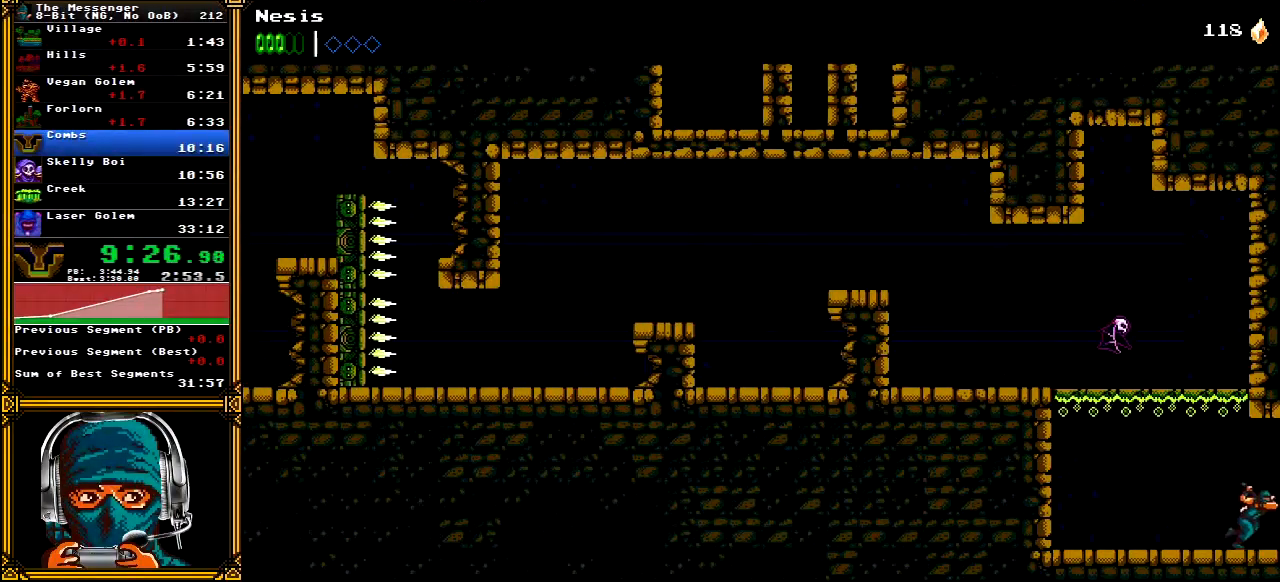
{"buttons": ["DPAD_RIGHT"], "left_stick": "center", "right_stick": "center", "events": []}
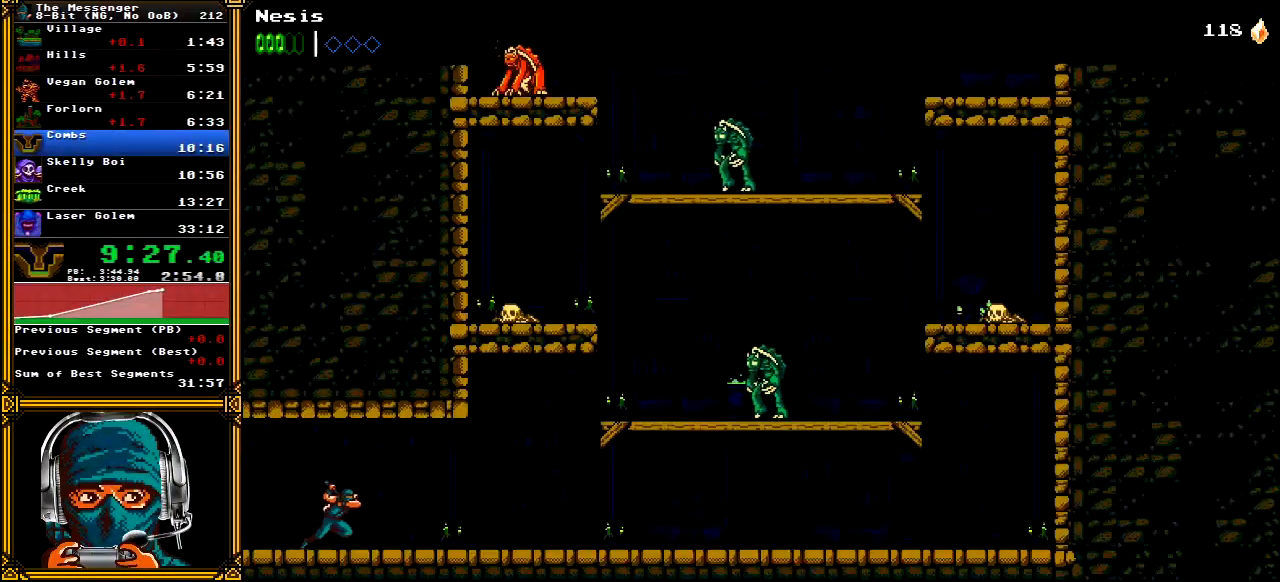
{"buttons": ["DPAD_RIGHT"], "left_stick": "center", "right_stick": "center", "events": []}
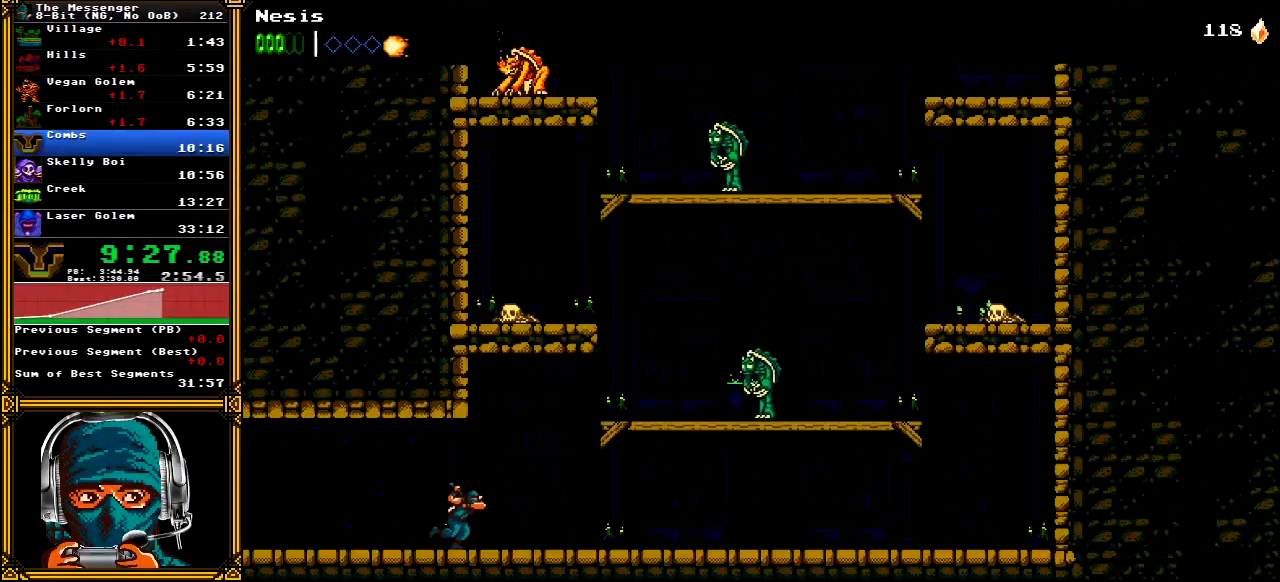
{"buttons": ["DPAD_RIGHT"], "left_stick": "center", "right_stick": "center", "events": []}
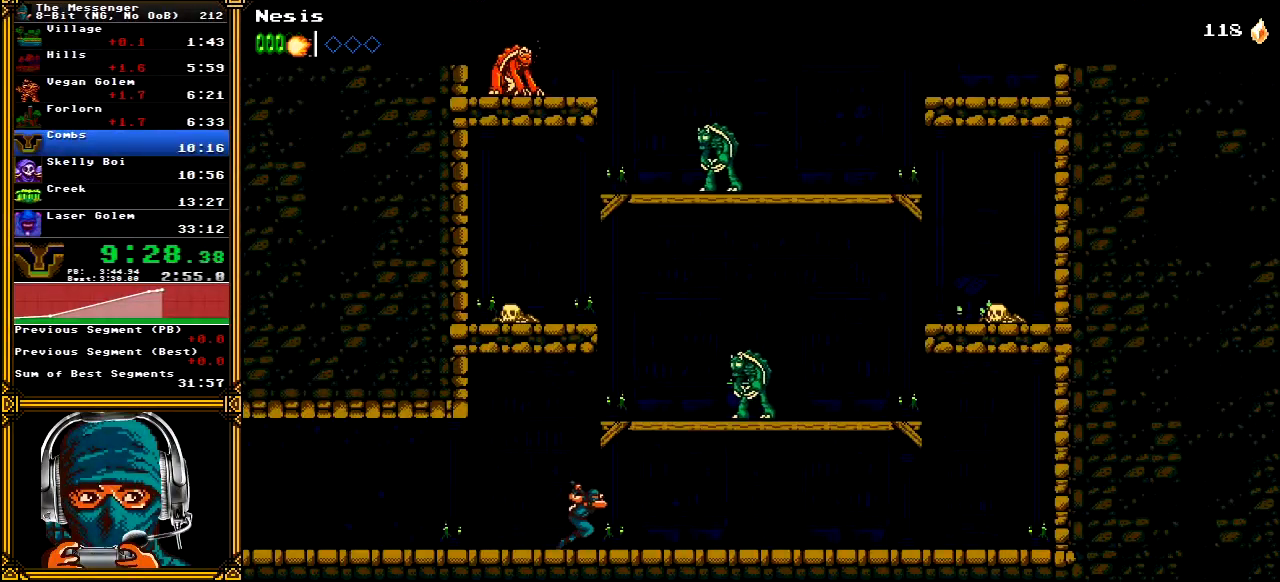
{"buttons": ["A", "X", "DPAD_LEFT"], "left_stick": "center", "right_stick": "center", "events": [[117, "A", "down"], [133, "X", "down"], [367, "DPAD_RIGHT", "up"], [400, "X", "up"], [483, "DPAD_LEFT", "down"], [483, "X", "down"]]}
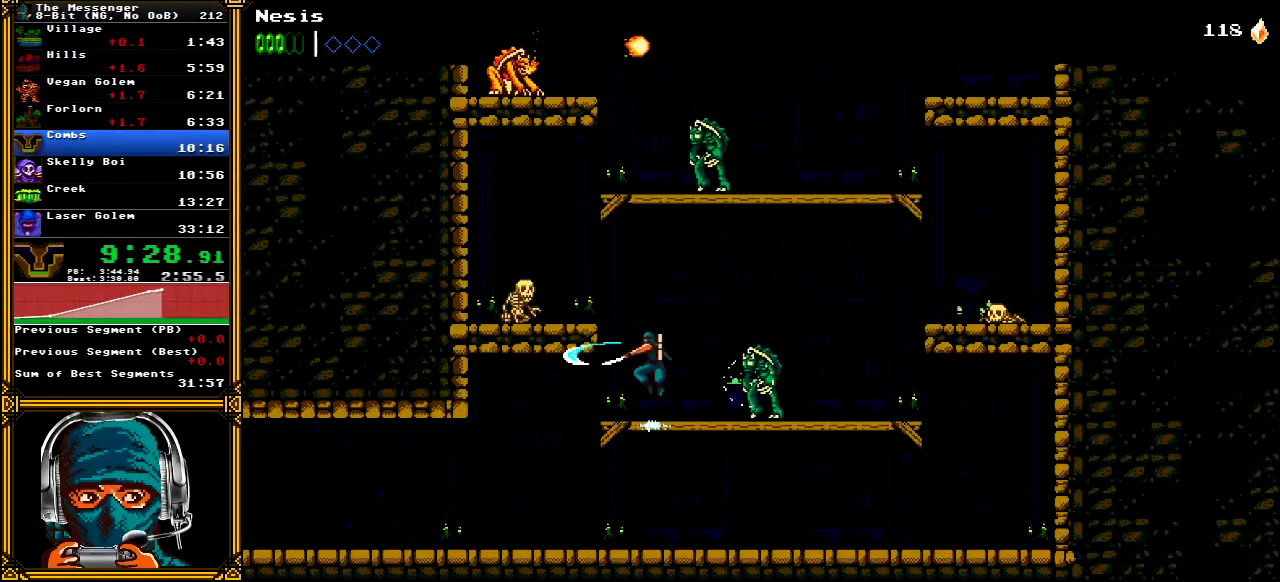
{"buttons": ["A", "X"], "left_stick": "center", "right_stick": "center", "events": [[233, "DPAD_LEFT", "up"], [250, "X", "up"], [267, "A", "up"], [317, "A", "down"], [333, "X", "down"], [350, "DPAD_RIGHT", "down"], [500, "DPAD_RIGHT", "up"]]}
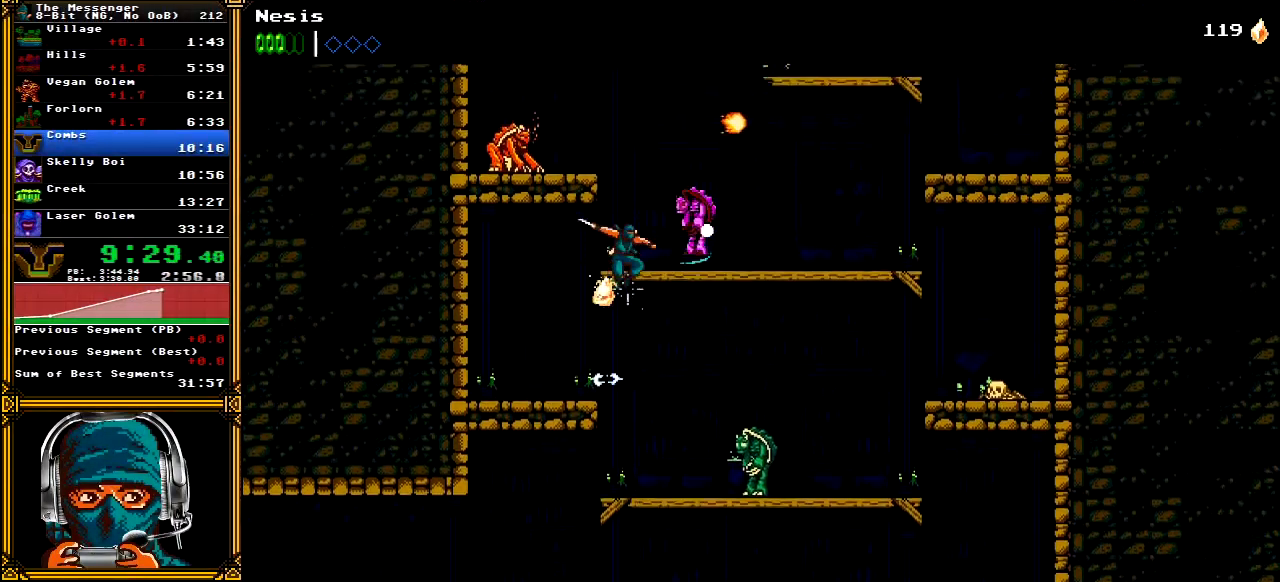
{"buttons": ["A", "DPAD_RIGHT"], "left_stick": "center", "right_stick": "center", "events": [[67, "X", "up"], [83, "A", "up"], [133, "A", "down"], [150, "X", "down"], [200, "DPAD_LEFT", "down"], [333, "DPAD_LEFT", "up"], [383, "X", "up"], [417, "A", "up"], [433, "DPAD_RIGHT", "down"], [467, "A", "down"]]}
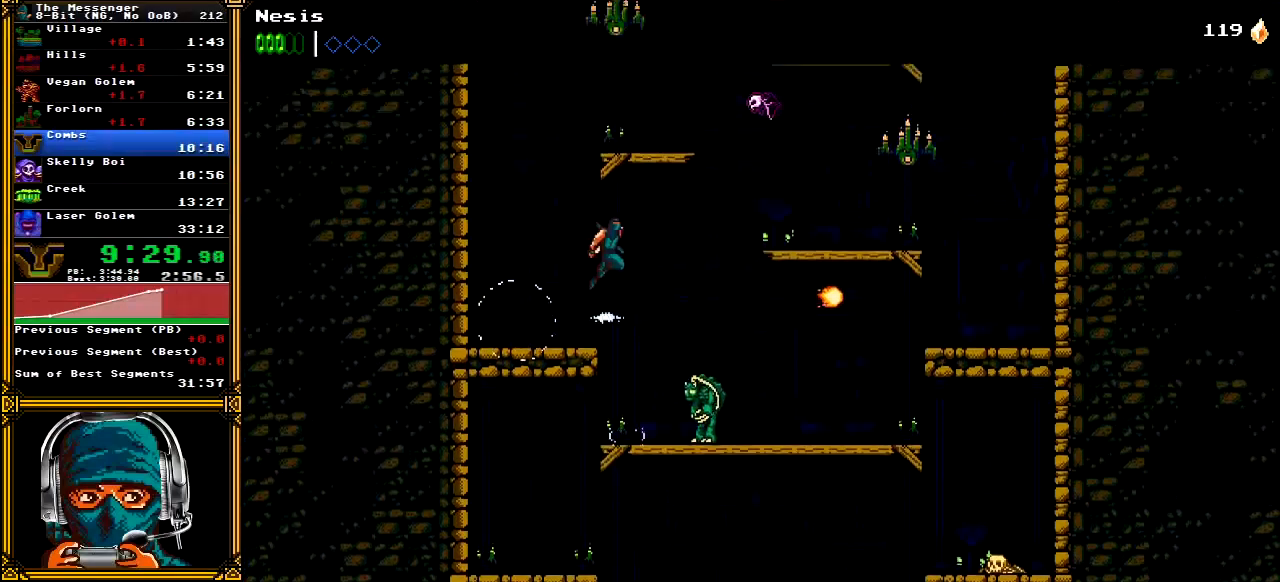
{"buttons": ["A", "DPAD_RIGHT"], "left_stick": "center", "right_stick": "center", "events": [[200, "X", "down"], [333, "X", "up"], [350, "A", "up"], [400, "A", "down"]]}
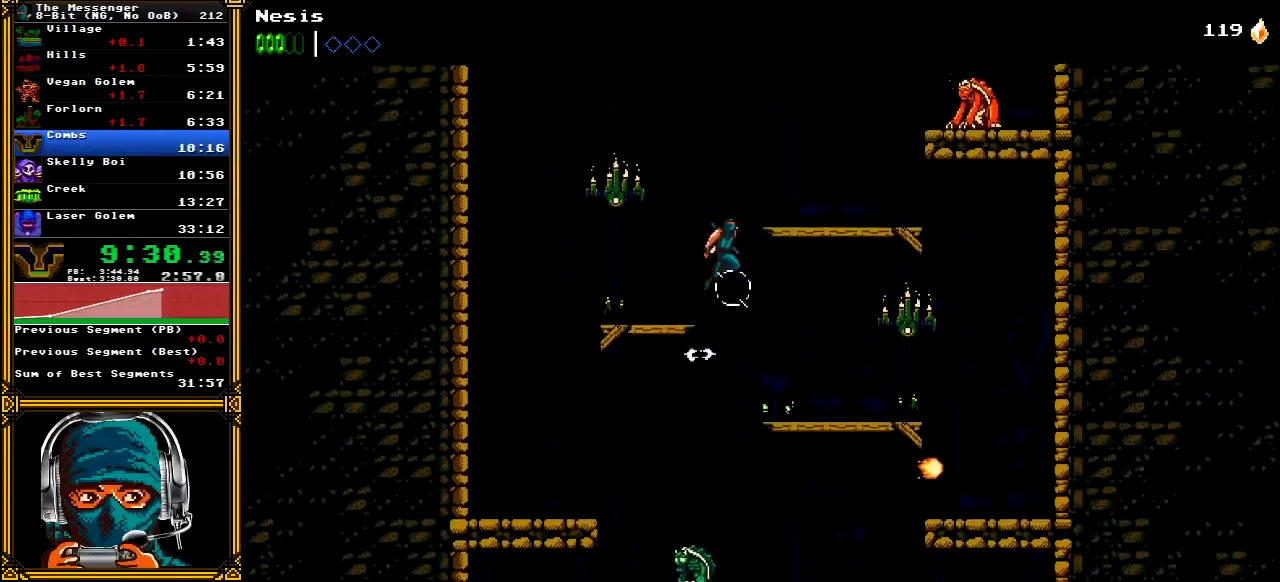
{"buttons": ["DPAD_RIGHT"], "left_stick": "center", "right_stick": "center", "events": [[150, "A", "up"]]}
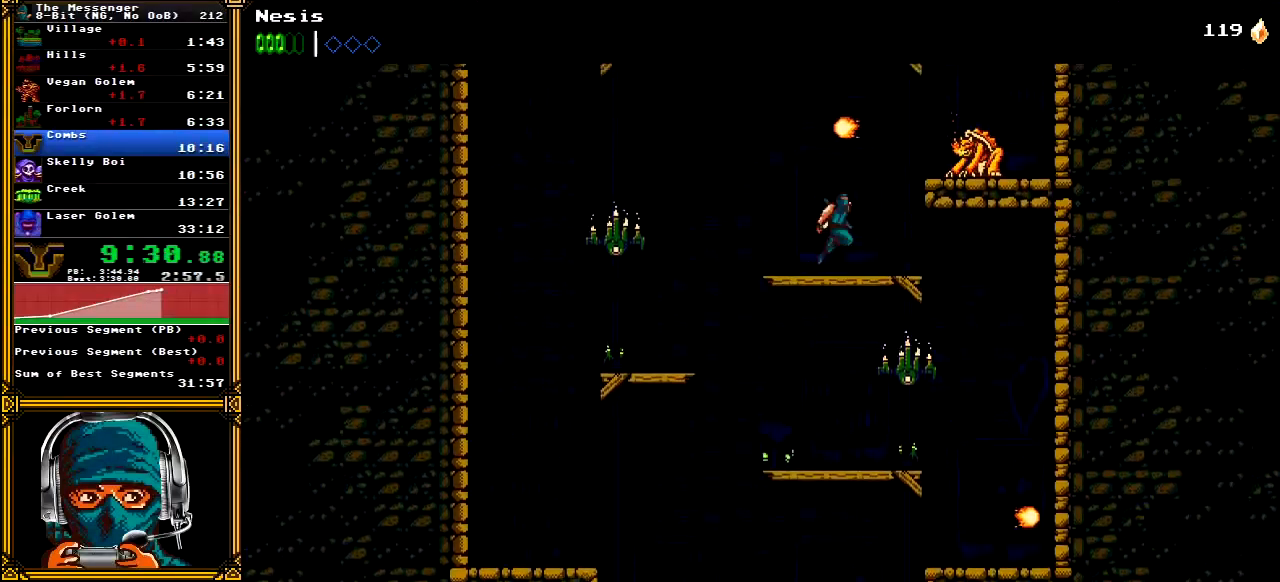
{"buttons": ["DPAD_LEFT"], "left_stick": "center", "right_stick": "center", "events": [[17, "A", "down"], [33, "X", "down"], [233, "DPAD_RIGHT", "up"], [233, "X", "up"], [417, "DPAD_LEFT", "down"], [467, "A", "up"]]}
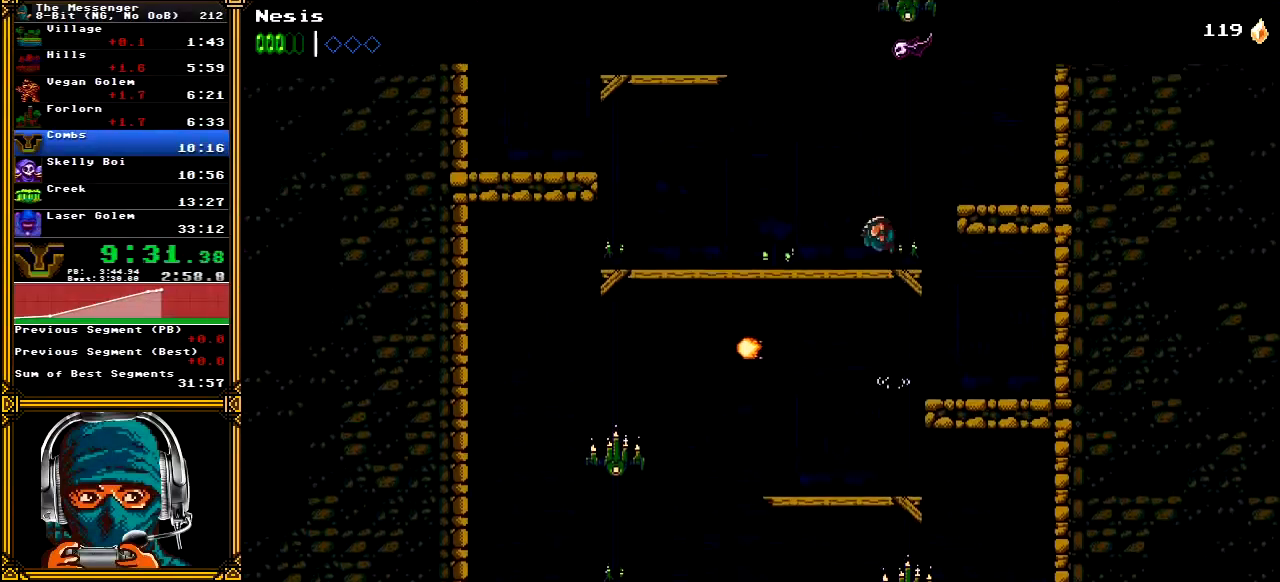
{"buttons": ["A", "X", "DPAD_RIGHT"], "left_stick": "center", "right_stick": "center", "events": [[133, "DPAD_LEFT", "up"], [333, "A", "down"], [350, "X", "down"], [400, "DPAD_RIGHT", "down"]]}
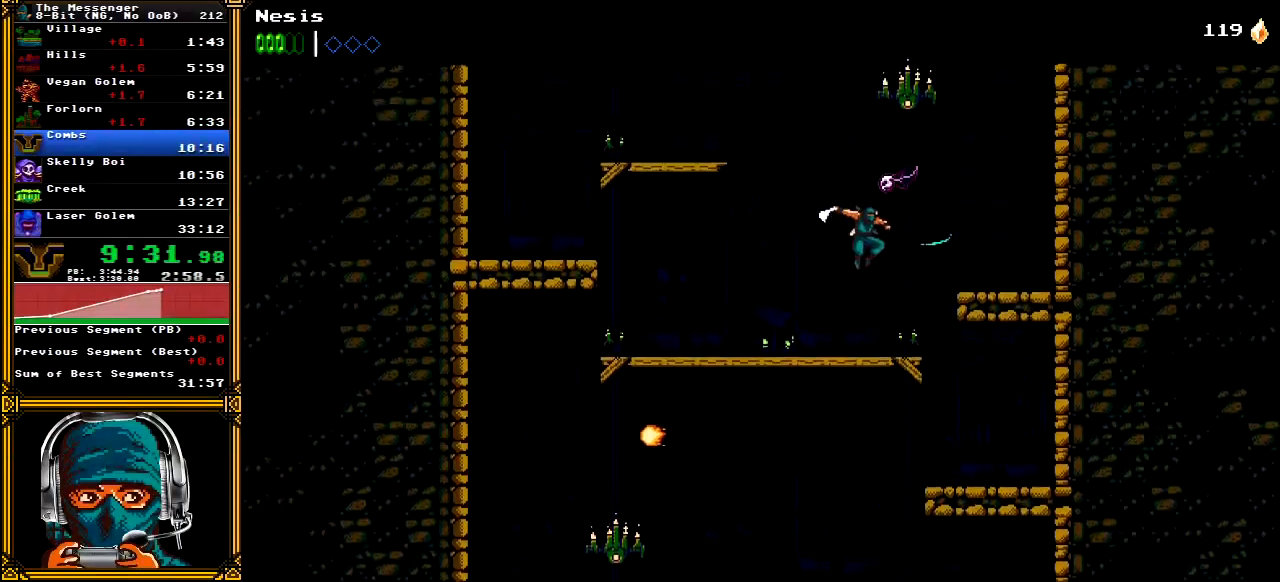
{"buttons": ["A", "DPAD_RIGHT"], "left_stick": "center", "right_stick": "center", "events": [[50, "X", "up"], [83, "A", "up"], [133, "A", "down"], [150, "X", "down"], [417, "X", "up"], [450, "A", "up"], [500, "A", "down"]]}
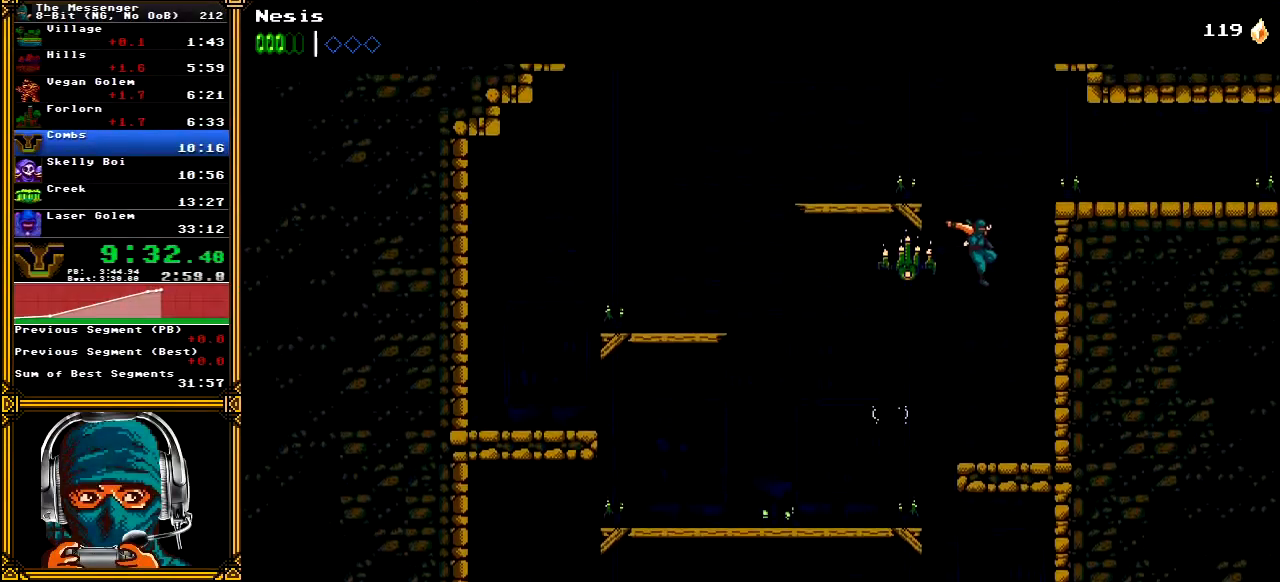
{"buttons": ["A", "DPAD_RIGHT"], "left_stick": "center", "right_stick": "center", "events": [[267, "A", "up"], [317, "A", "down"]]}
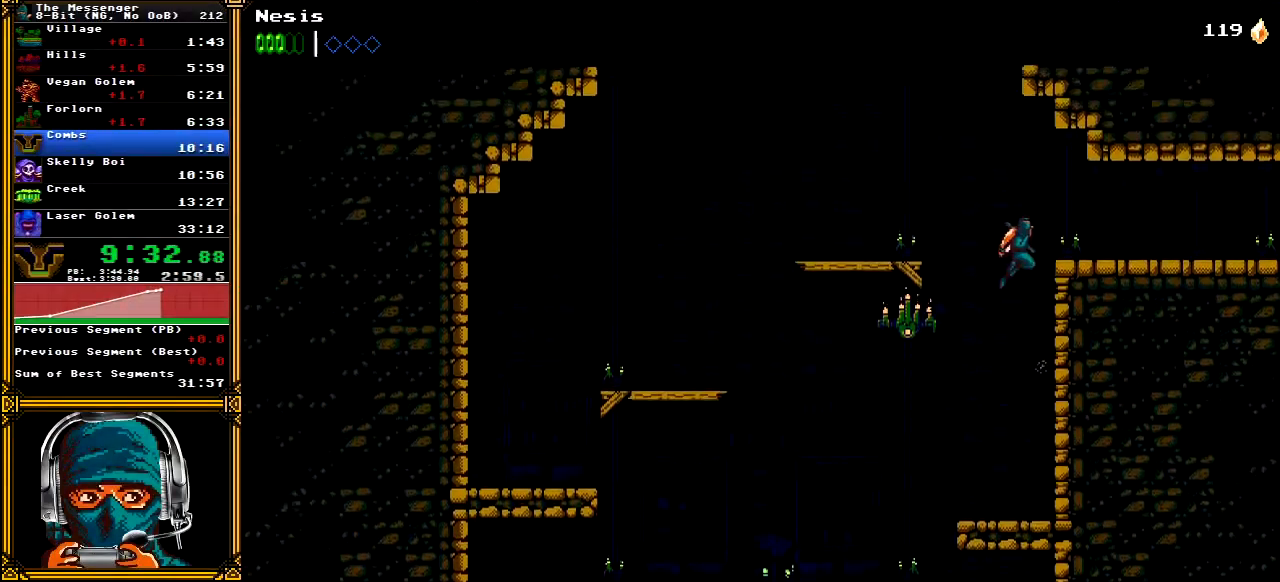
{"buttons": ["DPAD_RIGHT"], "left_stick": "center", "right_stick": "center", "events": [[117, "A", "up"]]}
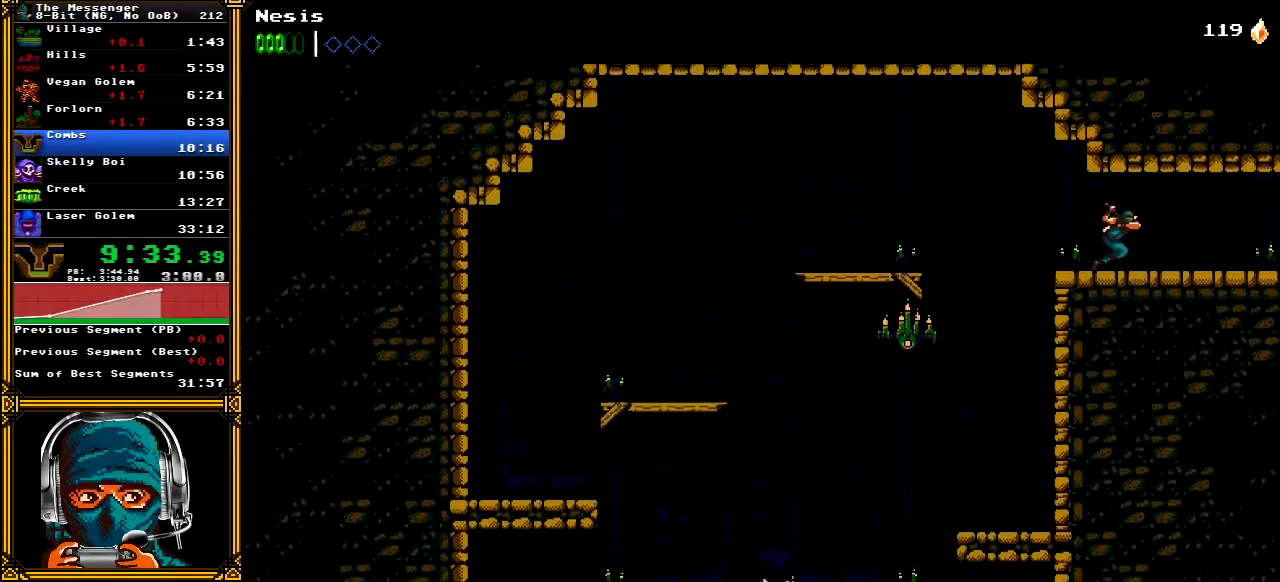
{"buttons": ["DPAD_RIGHT"], "left_stick": "center", "right_stick": "center", "events": []}
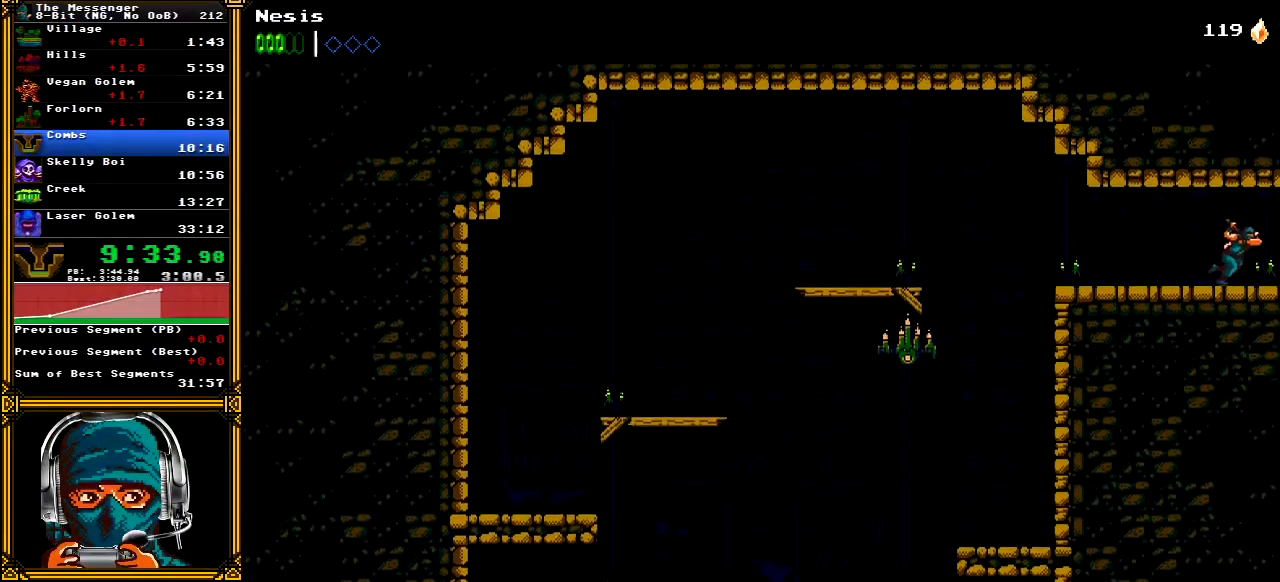
{"buttons": ["DPAD_RIGHT"], "left_stick": "center", "right_stick": "center", "events": []}
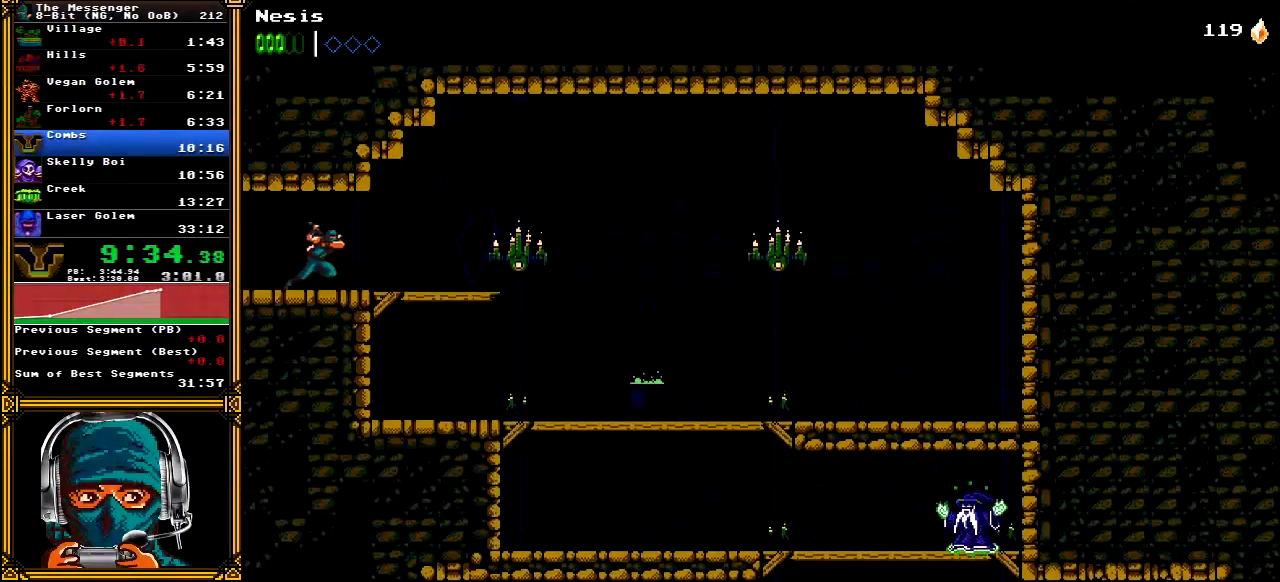
{"buttons": ["DPAD_RIGHT"], "left_stick": "center", "right_stick": "center", "events": [[300, "X", "down"], [400, "X", "up"]]}
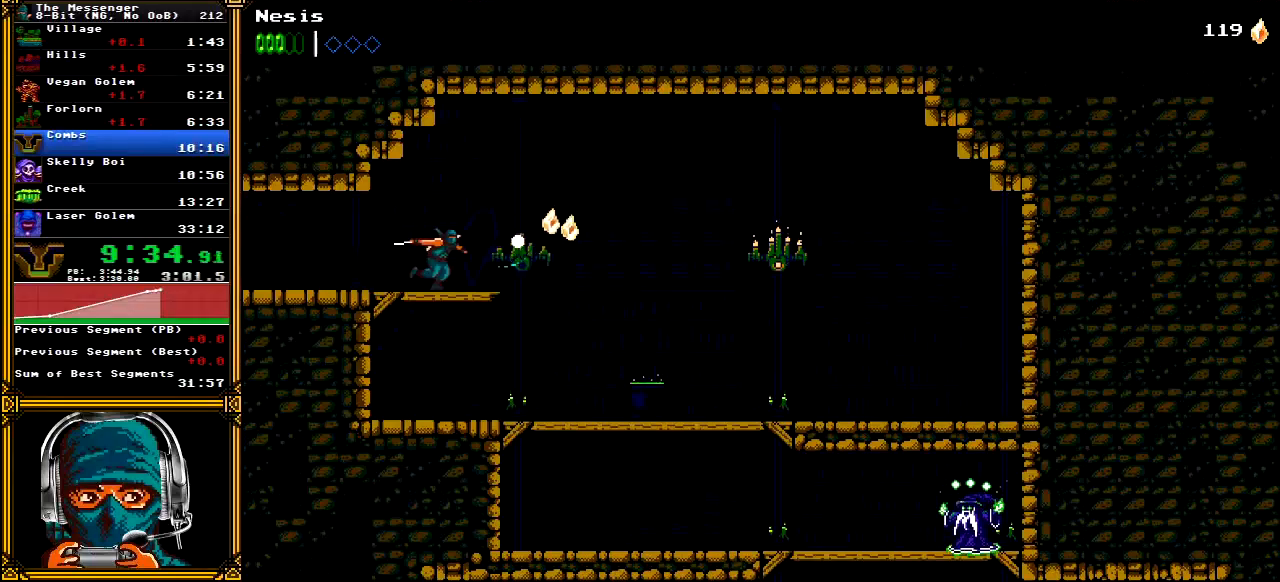
{"buttons": ["DPAD_RIGHT"], "left_stick": "center", "right_stick": "center", "events": []}
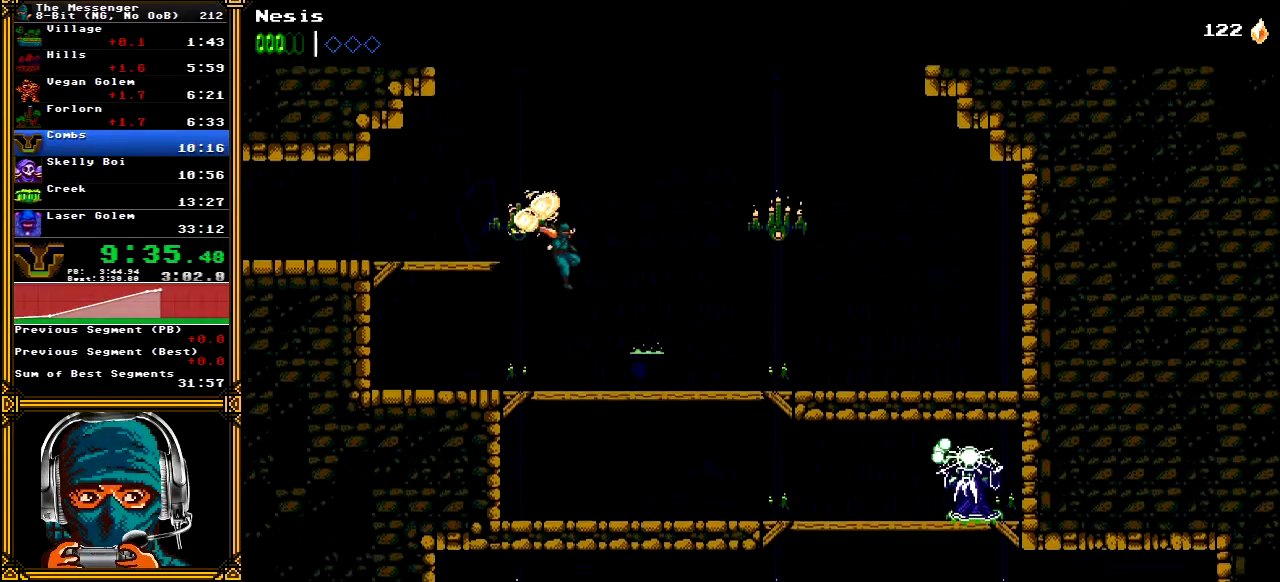
{"buttons": ["DPAD_RIGHT"], "left_stick": "center", "right_stick": "center", "events": [[283, "DPAD_DOWN", "down"], [300, "A", "down"], [417, "DPAD_DOWN", "up"], [433, "A", "up"]]}
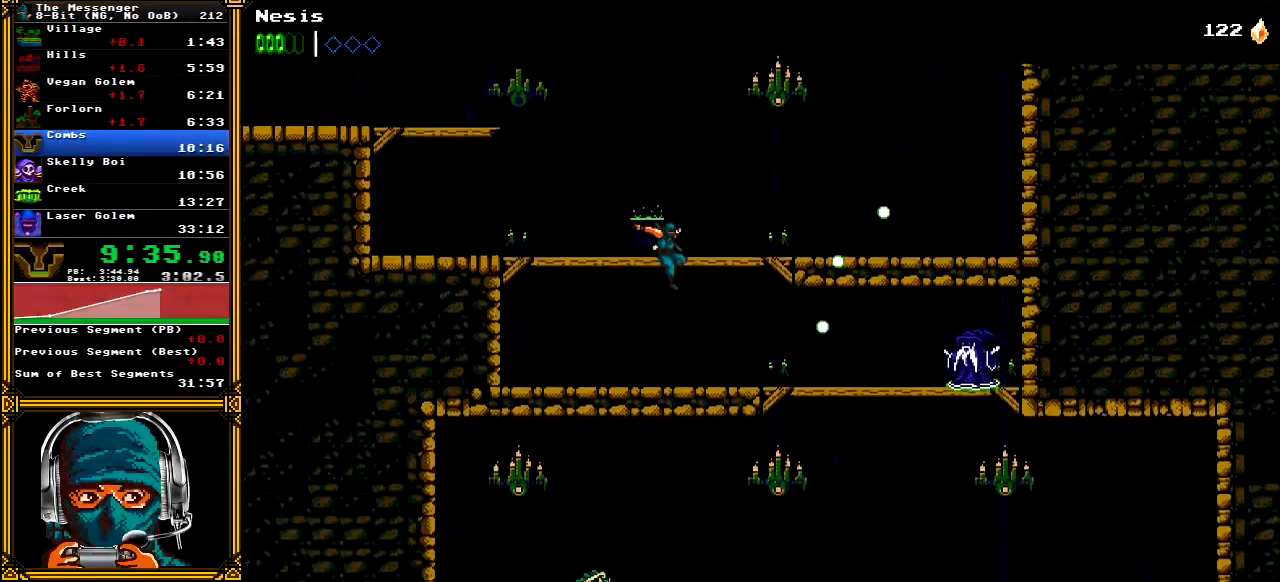
{"buttons": ["DPAD_RIGHT"], "left_stick": "center", "right_stick": "center", "events": [[200, "X", "down"], [333, "X", "up"]]}
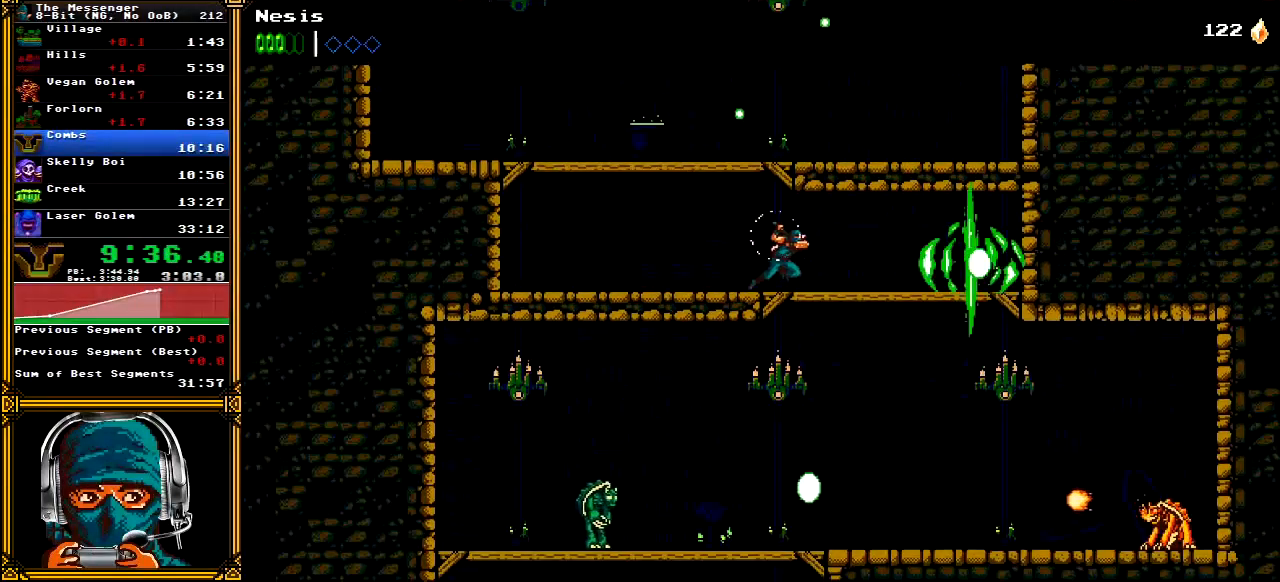
{"buttons": [], "left_stick": "center", "right_stick": "center", "events": [[133, "DPAD_DOWN", "down"], [150, "A", "down"], [167, "DPAD_RIGHT", "up"], [267, "DPAD_DOWN", "up"], [300, "A", "up"]]}
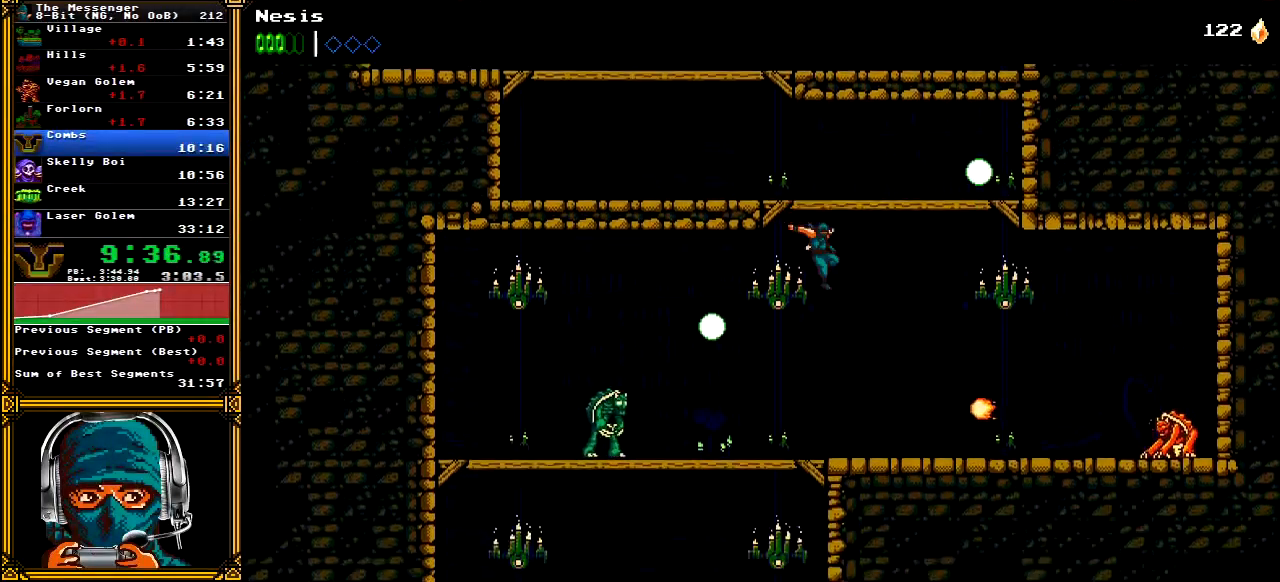
{"buttons": ["DPAD_DOWN"], "left_stick": "center", "right_stick": "center", "events": [[33, "X", "down"], [50, "DPAD_LEFT", "down"], [167, "DPAD_LEFT", "up"], [167, "X", "up"], [250, "DPAD_DOWN", "down"], [383, "A", "down"], [483, "A", "up"]]}
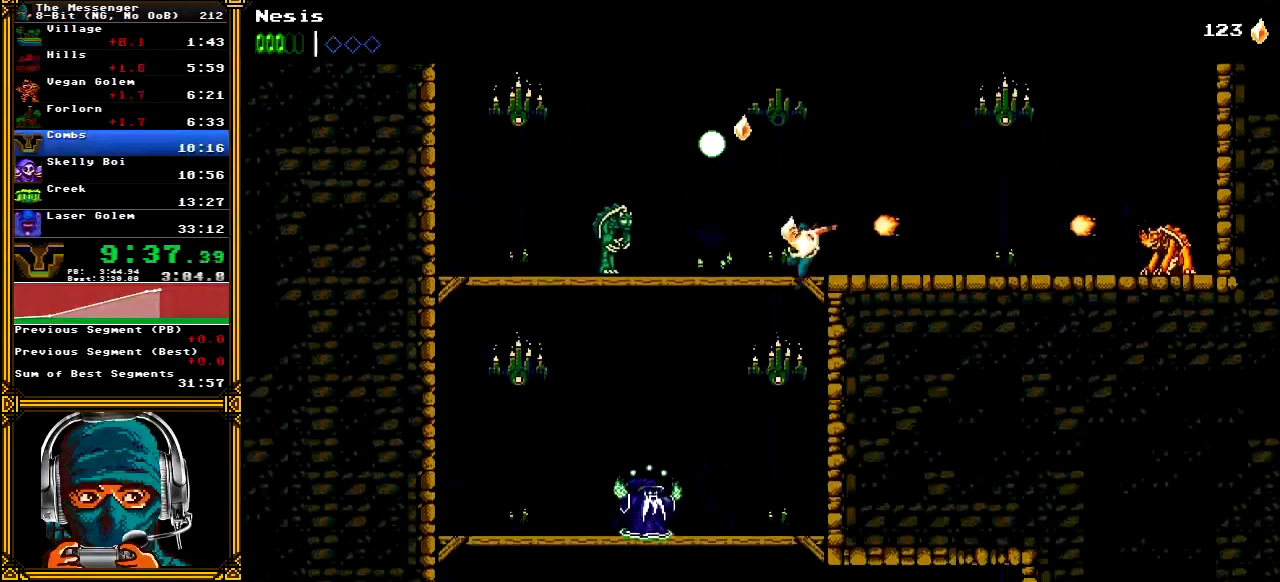
{"buttons": ["DPAD_DOWN"], "left_stick": "center", "right_stick": "center", "events": [[150, "X", "down"], [300, "X", "up"]]}
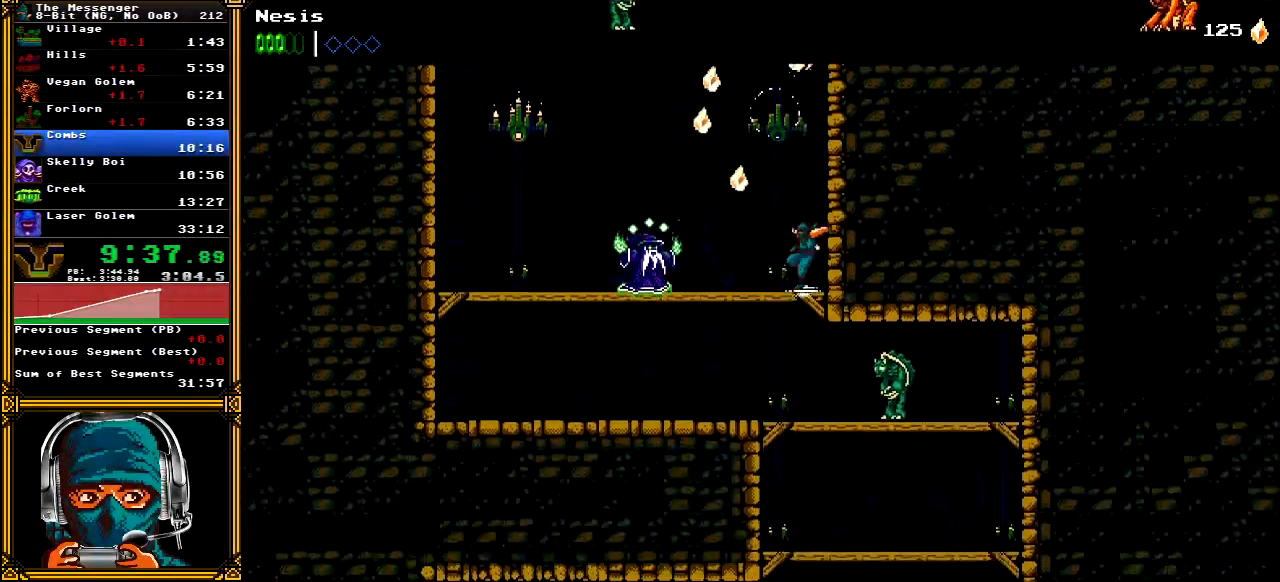
{"buttons": ["DPAD_DOWN"], "left_stick": "center", "right_stick": "center", "events": [[117, "A", "down"], [233, "A", "up"]]}
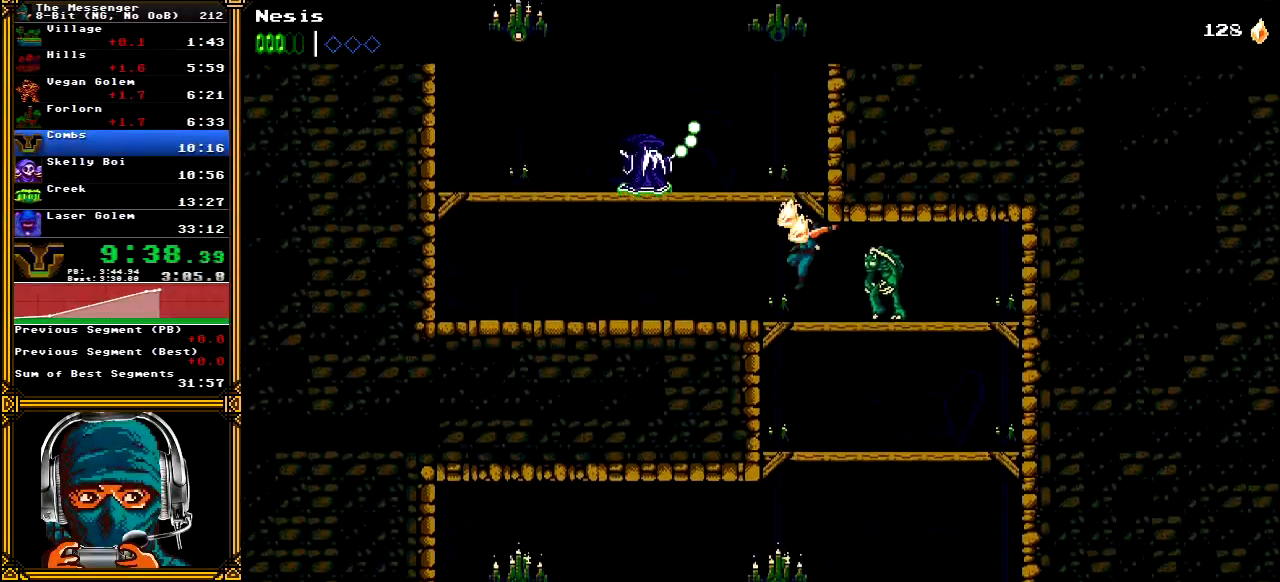
{"buttons": ["DPAD_DOWN", "DPAD_RIGHT"], "left_stick": "center", "right_stick": "center", "events": [[117, "A", "down"], [200, "A", "up"], [367, "DPAD_RIGHT", "down"]]}
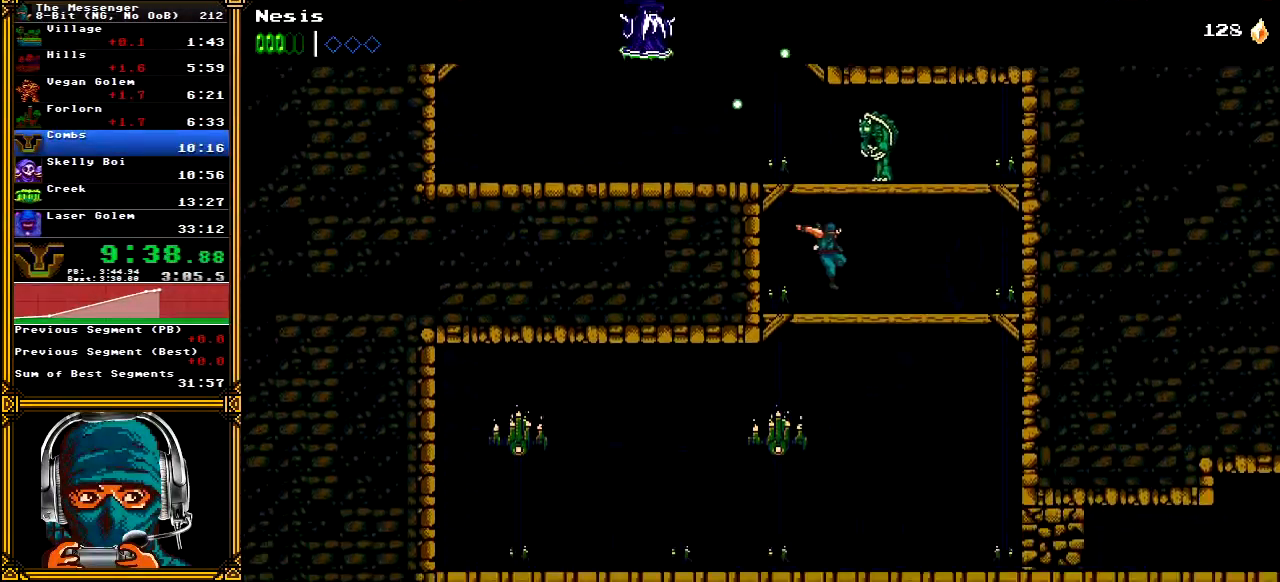
{"buttons": ["DPAD_RIGHT"], "left_stick": "center", "right_stick": "center", "events": [[100, "A", "down"], [217, "A", "up"], [417, "DPAD_DOWN", "up"]]}
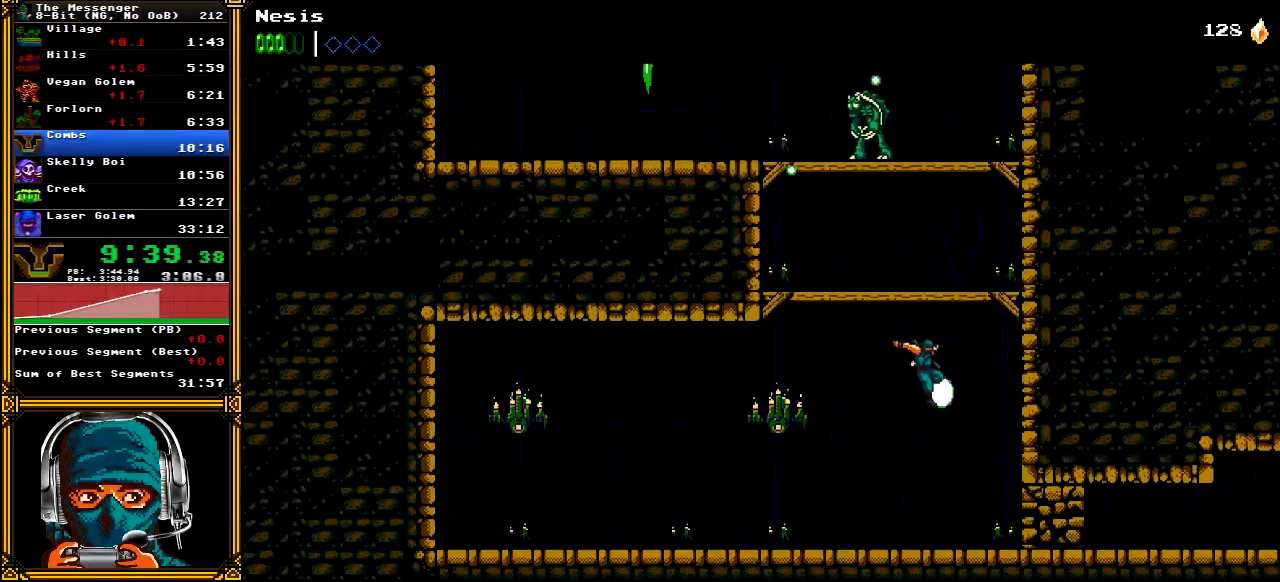
{"buttons": ["X", "DPAD_RIGHT"], "left_stick": "center", "right_stick": "center", "events": [[167, "X", "down"], [267, "X", "up"], [350, "X", "down"], [433, "X", "up"], [500, "X", "down"]]}
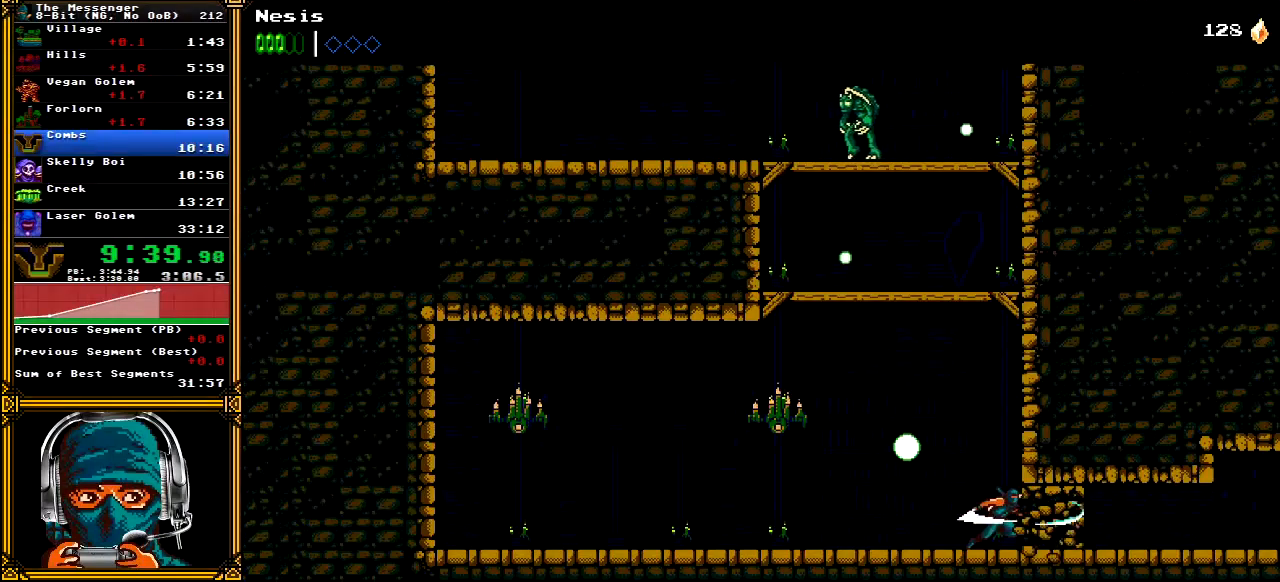
{"buttons": ["DPAD_RIGHT"], "left_stick": "center", "right_stick": "center", "events": [[100, "X", "up"], [167, "X", "down"], [250, "X", "up"], [317, "X", "down"], [417, "X", "up"]]}
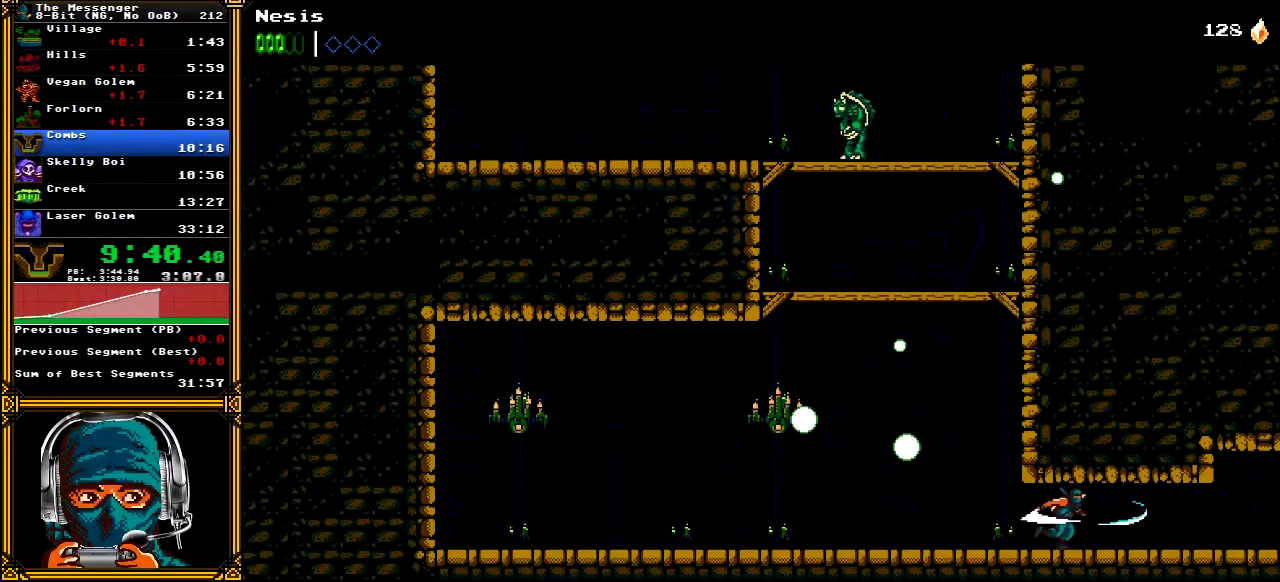
{"buttons": ["DPAD_RIGHT"], "left_stick": "center", "right_stick": "center", "events": []}
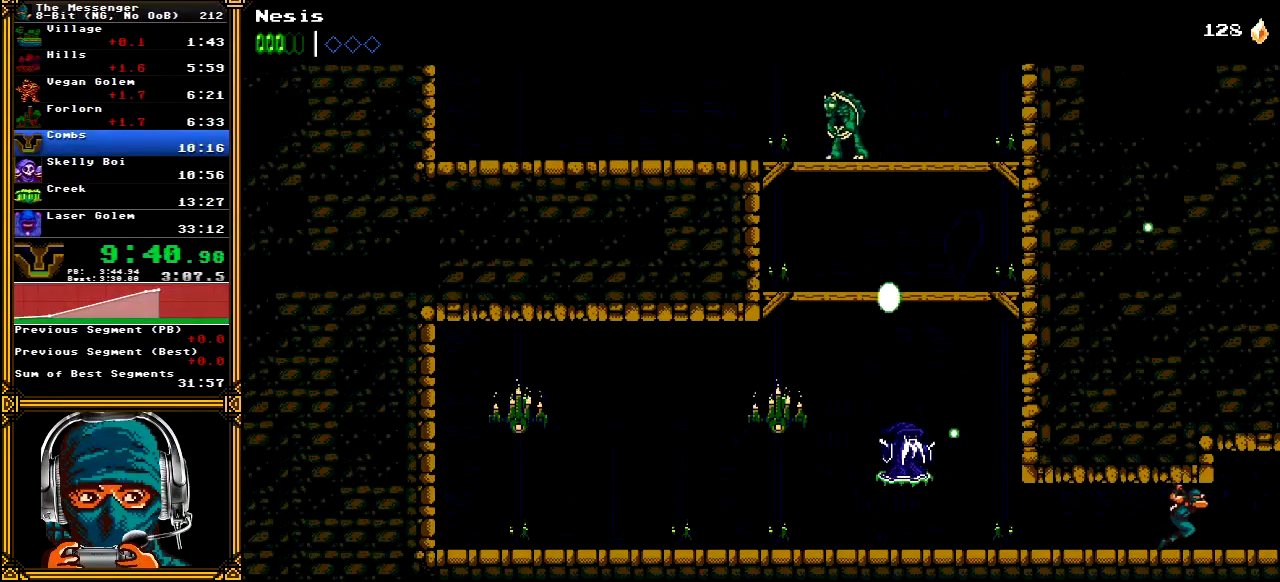
{"buttons": ["DPAD_RIGHT"], "left_stick": "center", "right_stick": "center", "events": []}